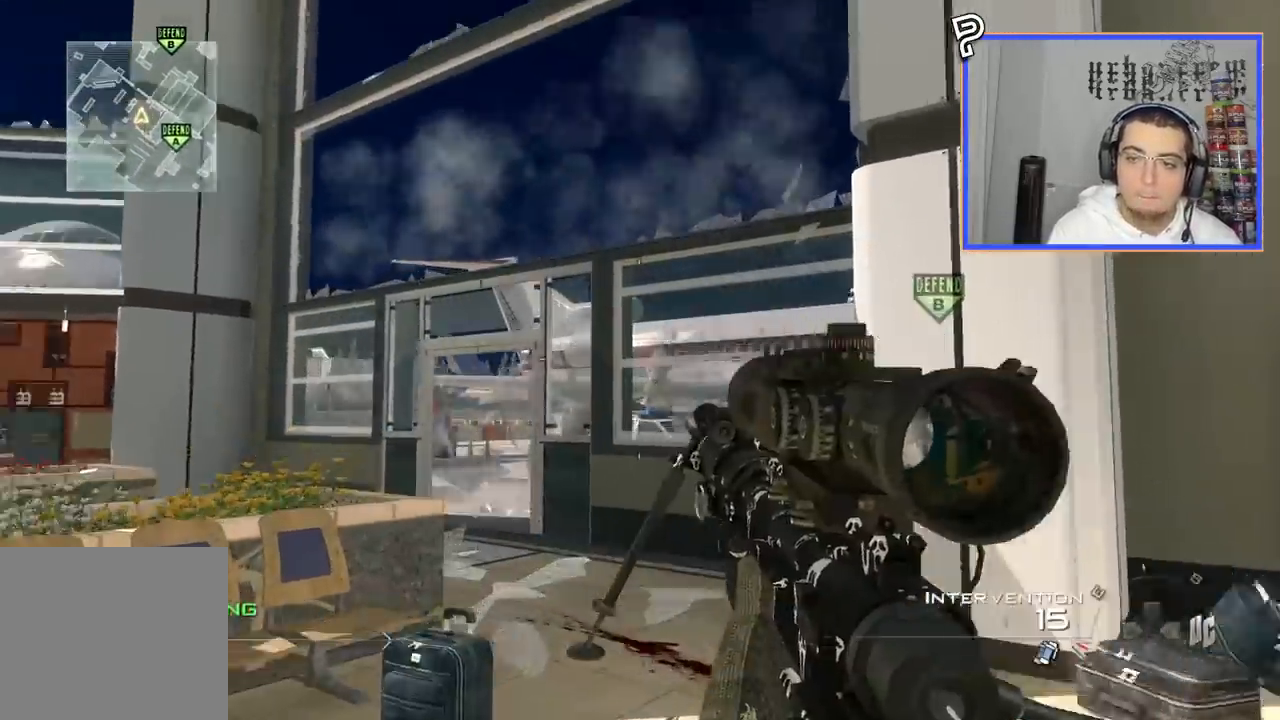
Gameplay with a controller (PlayStation layout); each line is a JSON object with the inputs held at the frame after it. "events" lists button and stick changes between this image and that frame as [ms after this image, input, new state], when the widget could be followed in between. Not read: R1.
{"buttons": ["TRIANGLE"], "left_stick": "up-right", "right_stick": "center", "events": [[166, "L3", "down"], [250, "L1", "down"], [283, "right_stick", "right"], [333, "right_stick", "center"], [367, "left_stick", "up"], [417, "L3", "up"], [433, "left_stick", "up-right"], [467, "L1", "up"], [467, "L2", "up"], [467, "TRIANGLE", "down"]]}
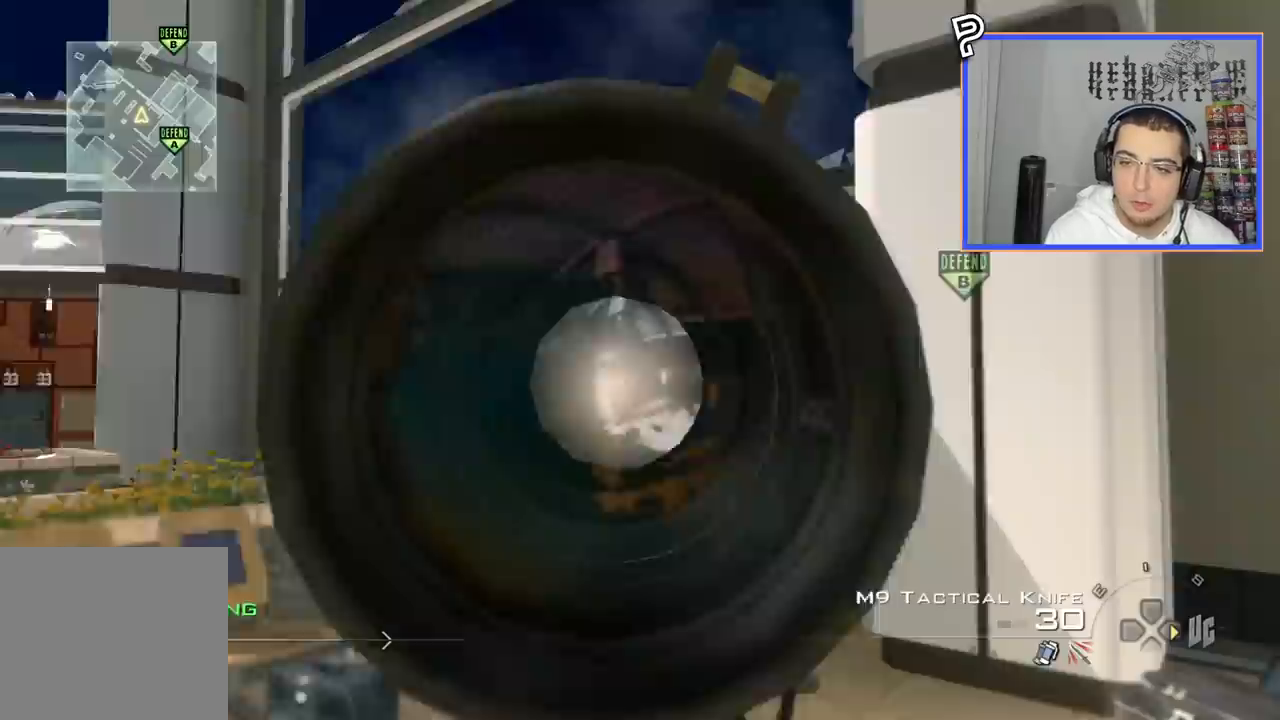
{"buttons": ["L2"], "left_stick": "up", "right_stick": "center", "events": [[50, "left_stick", "down"], [67, "TRIANGLE", "up"], [101, "L3", "down"], [101, "left_stick", "up"], [384, "L3", "up"], [468, "L2", "down"]]}
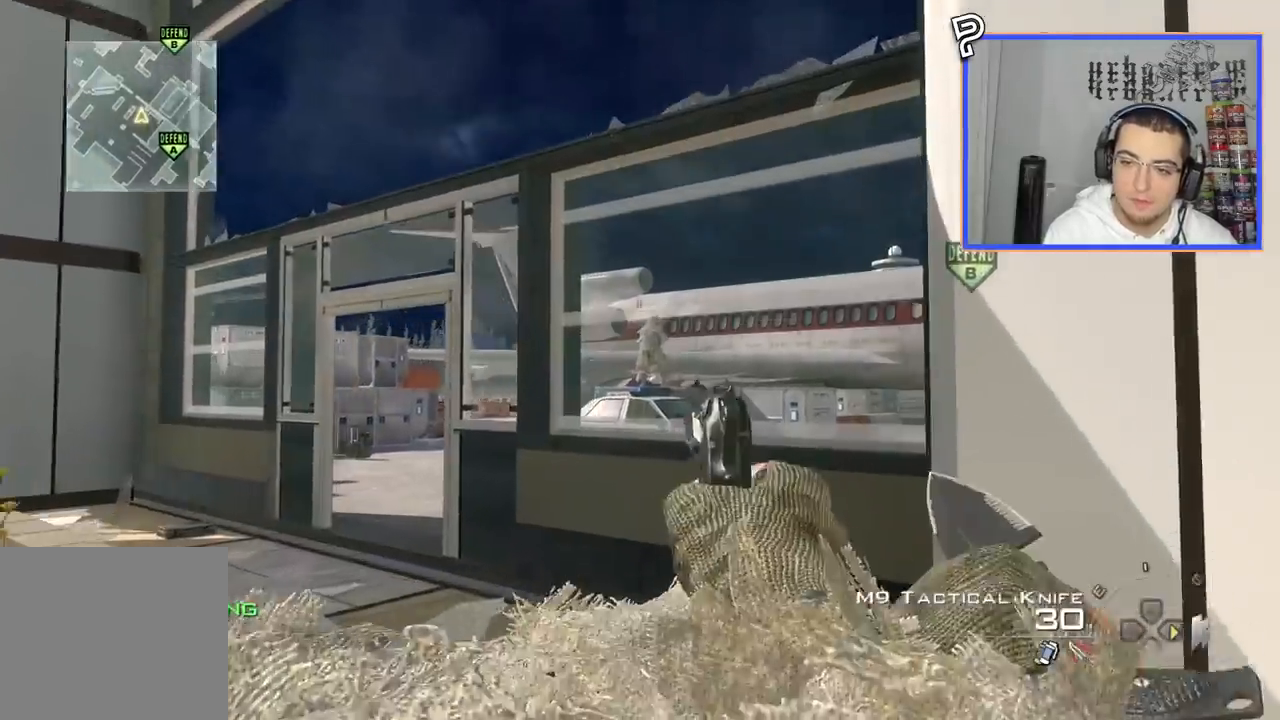
{"buttons": ["L3"], "left_stick": "up", "right_stick": "center", "events": [[50, "left_stick", "down"], [133, "TRIANGLE", "down"], [167, "L2", "up"], [217, "TRIANGLE", "up"], [284, "L3", "down"], [284, "left_stick", "up-left"], [300, "right_stick", "left"], [400, "right_stick", "center"], [484, "left_stick", "up"]]}
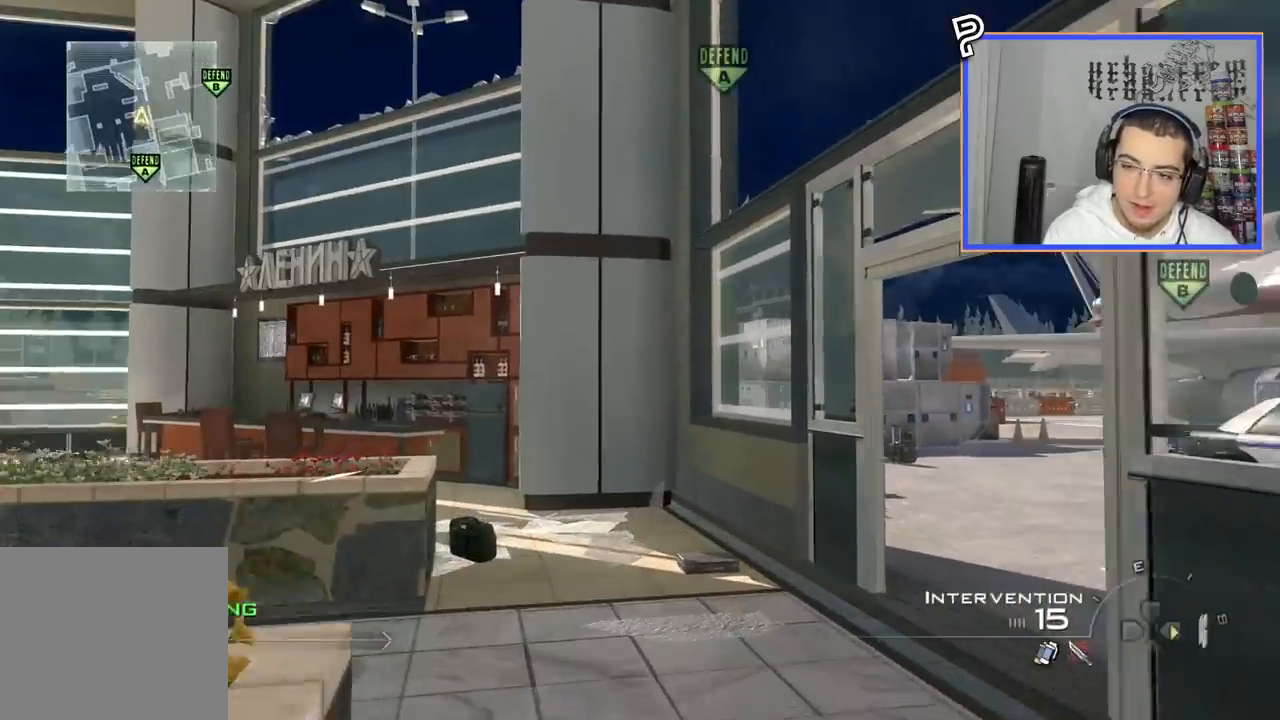
{"buttons": [], "left_stick": "up", "right_stick": "right", "events": [[50, "right_stick", "down"], [117, "right_stick", "right"], [184, "L3", "up"], [217, "TRIANGLE", "down"], [234, "right_stick", "center"], [284, "TRIANGLE", "up"], [351, "TRIANGLE", "down"], [434, "TRIANGLE", "up"], [484, "right_stick", "right"]]}
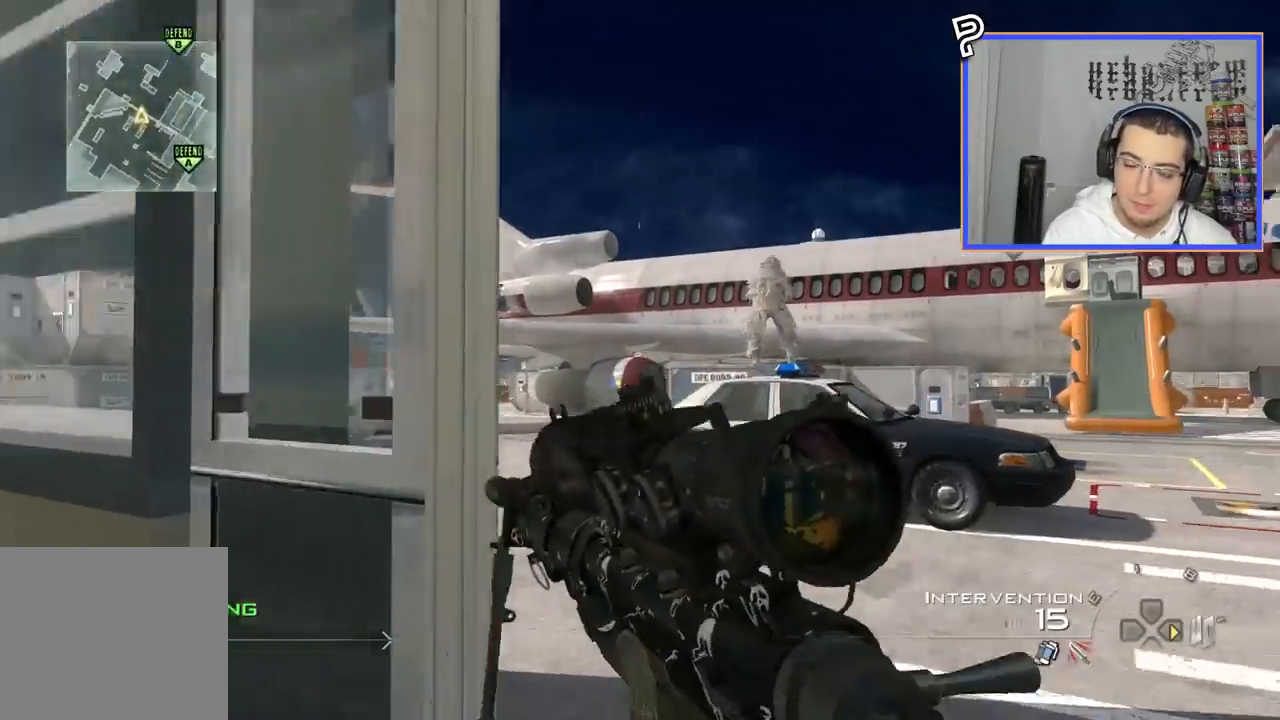
{"buttons": [], "left_stick": "up", "right_stick": "center", "events": [[67, "right_stick", "center"], [284, "TRIANGLE", "down"], [367, "TRIANGLE", "up"]]}
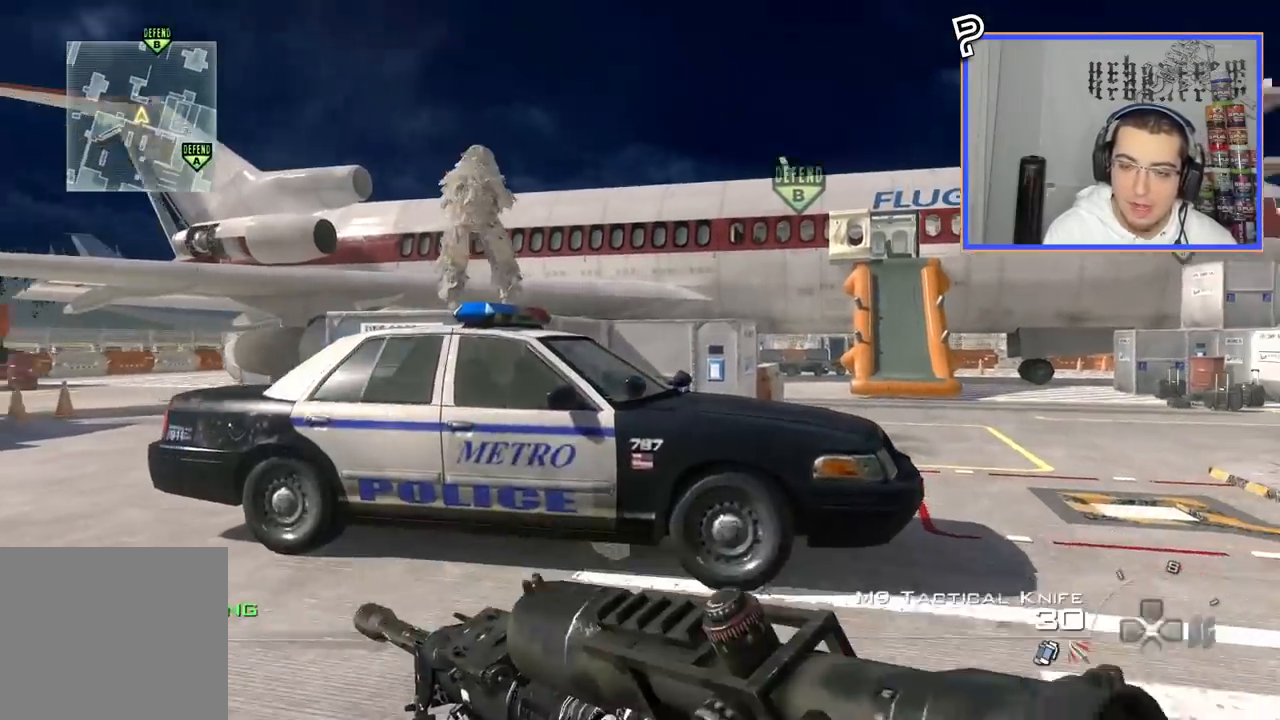
{"buttons": [], "left_stick": "up", "right_stick": "left", "events": [[151, "CROSS", "down"], [267, "CROSS", "up"], [334, "TRIANGLE", "down"], [401, "TRIANGLE", "up"], [501, "right_stick", "left"]]}
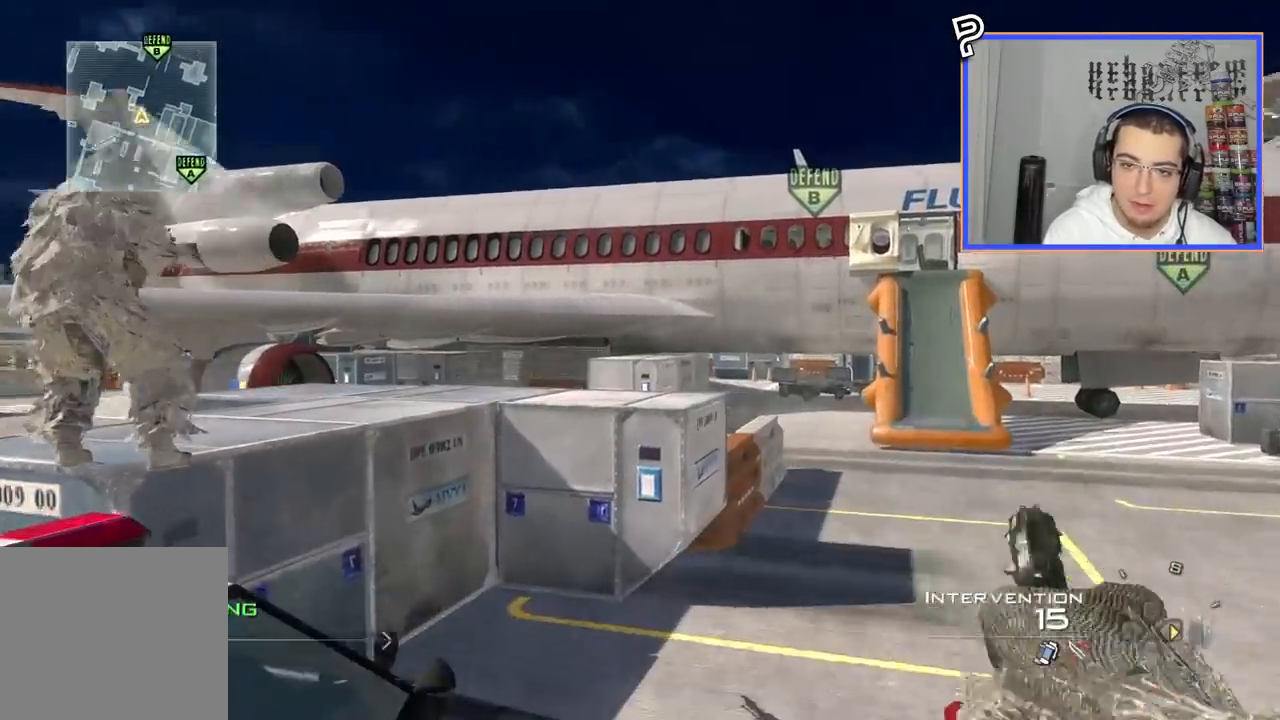
{"buttons": ["TRIANGLE"], "left_stick": "up-left", "right_stick": "center", "events": [[117, "right_stick", "center"], [183, "left_stick", "up-left"], [367, "TRIANGLE", "down"], [417, "TRIANGLE", "up"], [500, "TRIANGLE", "down"]]}
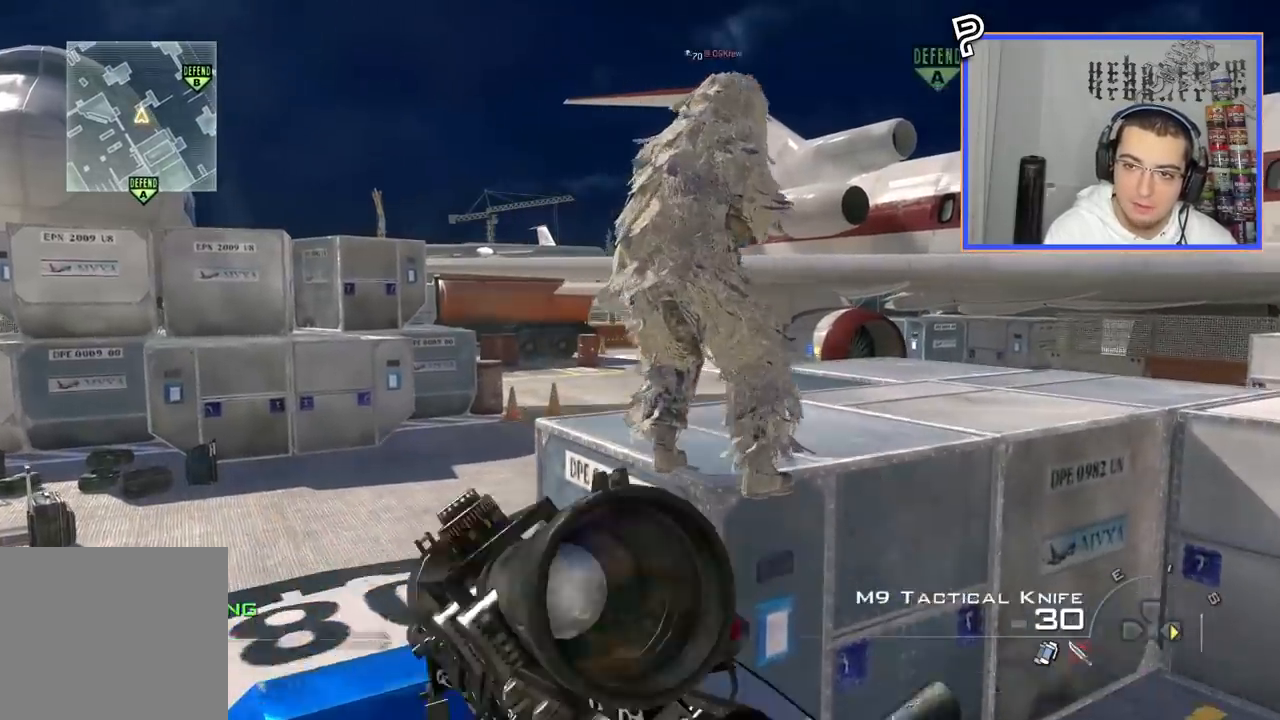
{"buttons": [], "left_stick": "left", "right_stick": "center"}
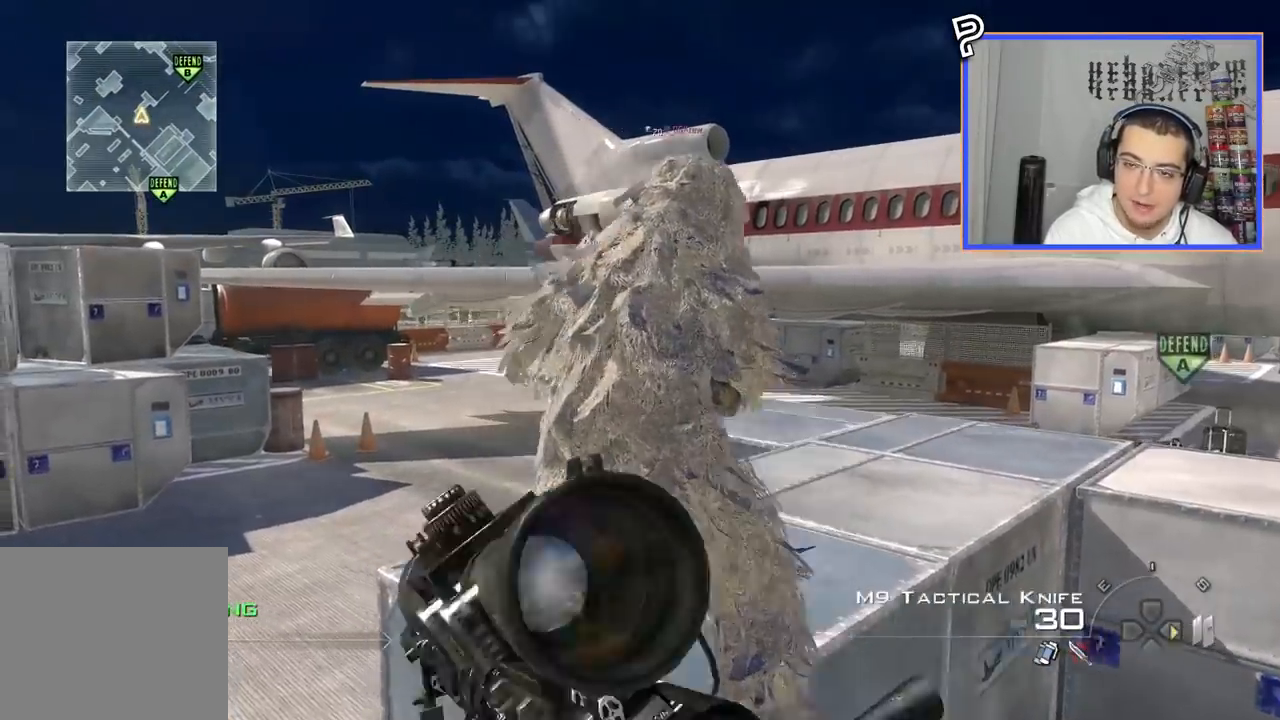
{"buttons": [], "left_stick": "left", "right_stick": "right", "events": [[150, "right_stick", "right"], [217, "right_stick", "center"], [500, "right_stick", "right"]]}